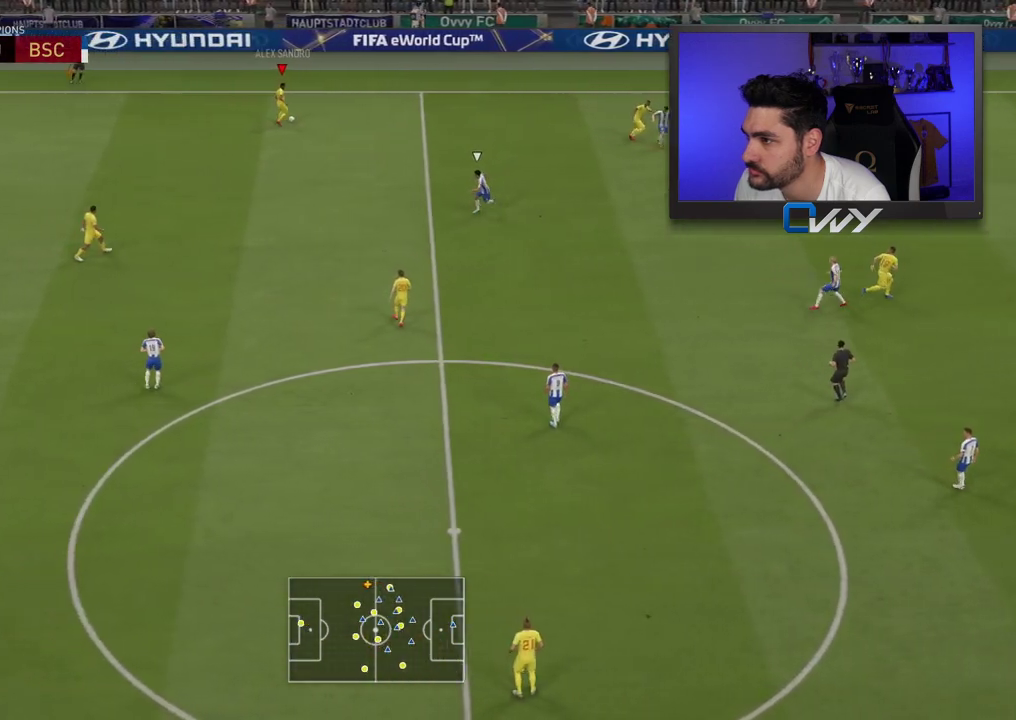
Gameplay with a controller (PlayStation layout); each line is a JSON object with the inputs held at the frame after it. "events" lists button and stick changes between this image and that frame as [ms after this image, input, new state], when the widget could be followed in between.
{"buttons": ["R2"], "left_stick": "right", "right_stick": "center", "events": []}
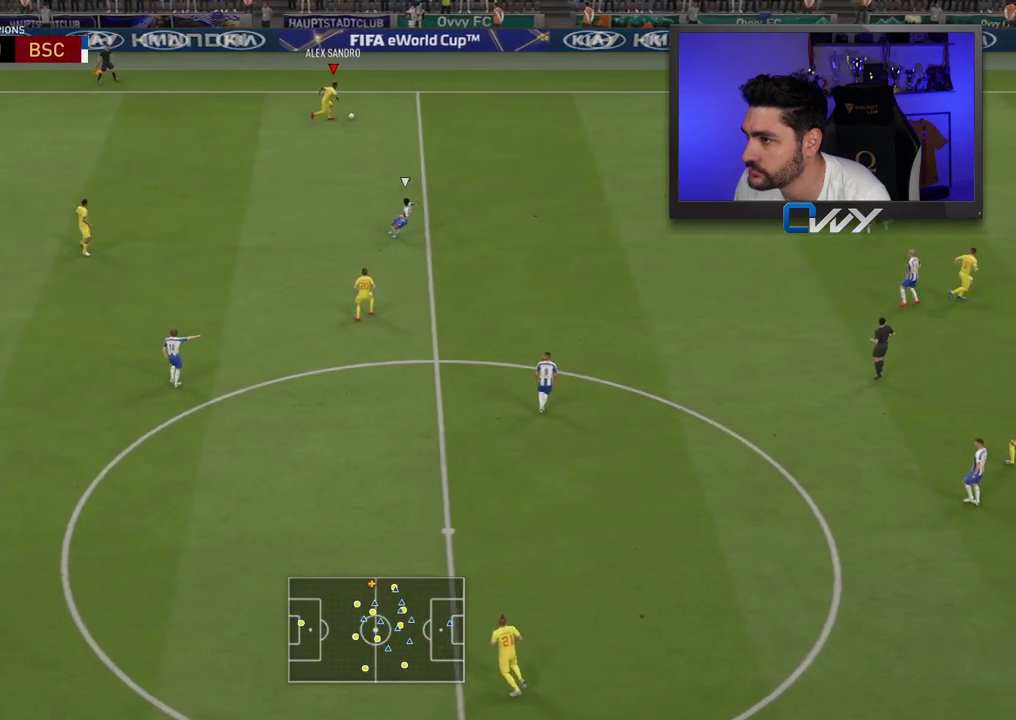
{"buttons": ["R2"], "left_stick": "right", "right_stick": "center", "events": []}
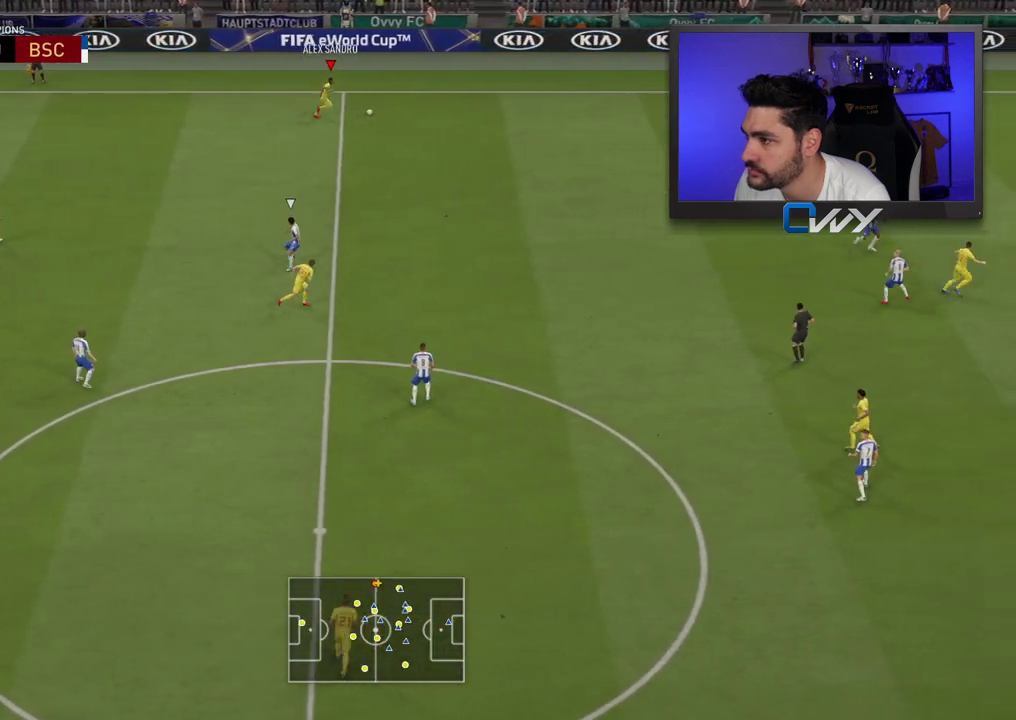
{"buttons": ["R2"], "left_stick": "right", "right_stick": "center", "events": []}
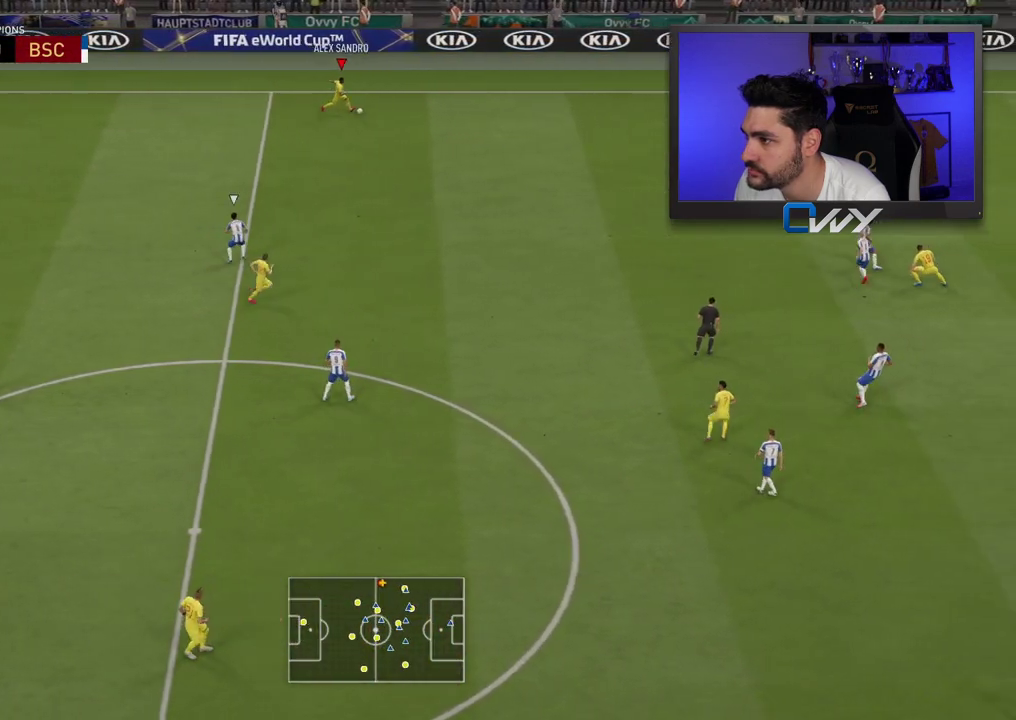
{"buttons": [], "left_stick": "right", "right_stick": "down", "events": [[283, "R2", "up"], [317, "right_stick", "down"]]}
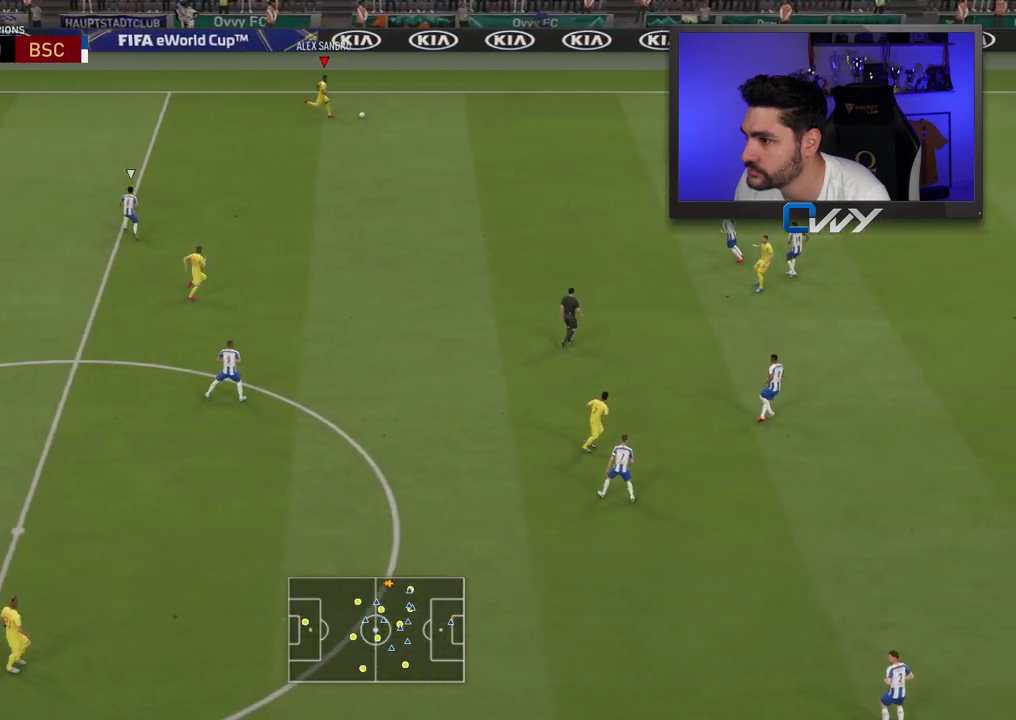
{"buttons": ["L3"], "left_stick": "down", "right_stick": "center", "events": [[183, "left_stick", "down-right"], [283, "right_stick", "center"], [300, "L3", "down"], [317, "left_stick", "down"], [383, "CROSS", "down"], [483, "CROSS", "up"]]}
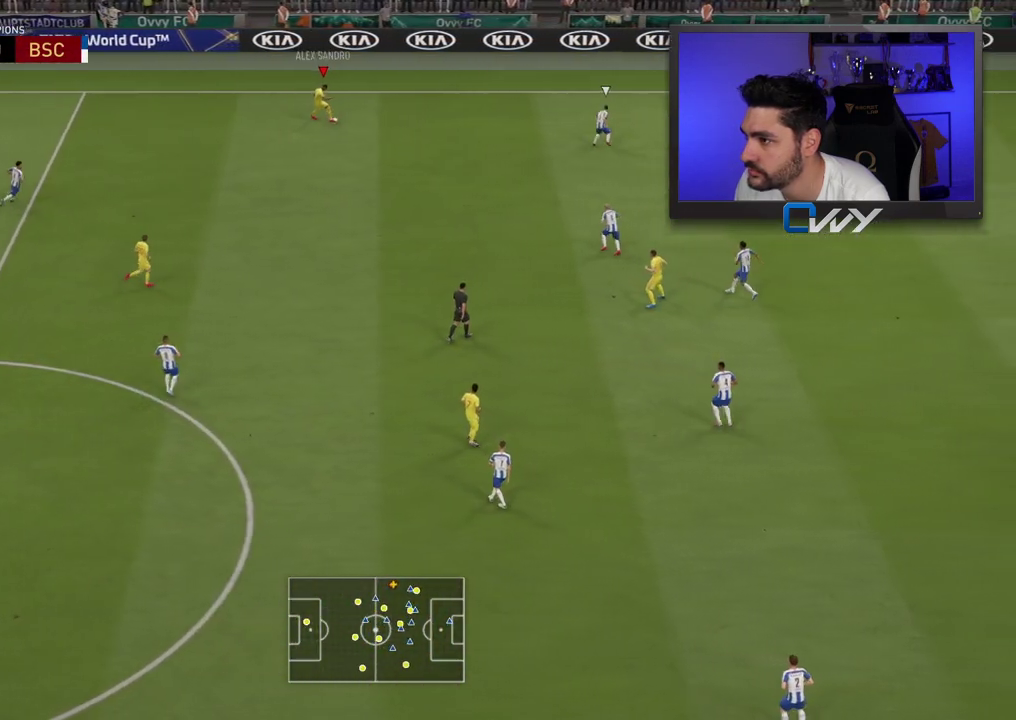
{"buttons": [], "left_stick": "right", "right_stick": "center", "events": [[183, "L3", "up"], [267, "left_stick", "center"], [450, "left_stick", "right"]]}
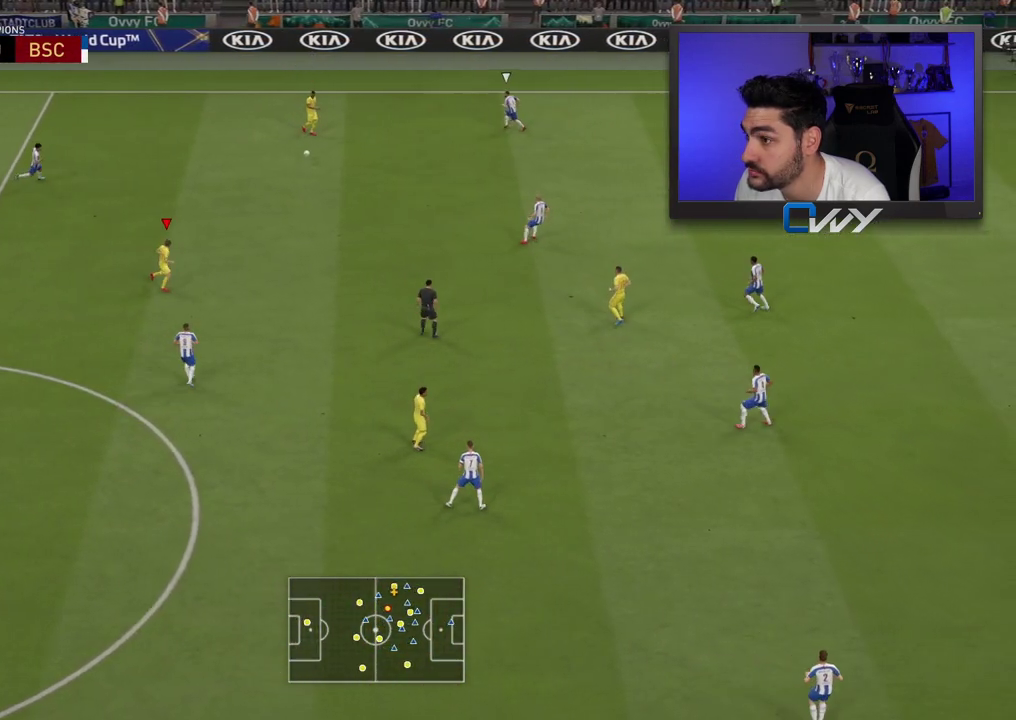
{"buttons": ["CROSS"], "left_stick": "right", "right_stick": "center", "events": [[467, "CROSS", "down"]]}
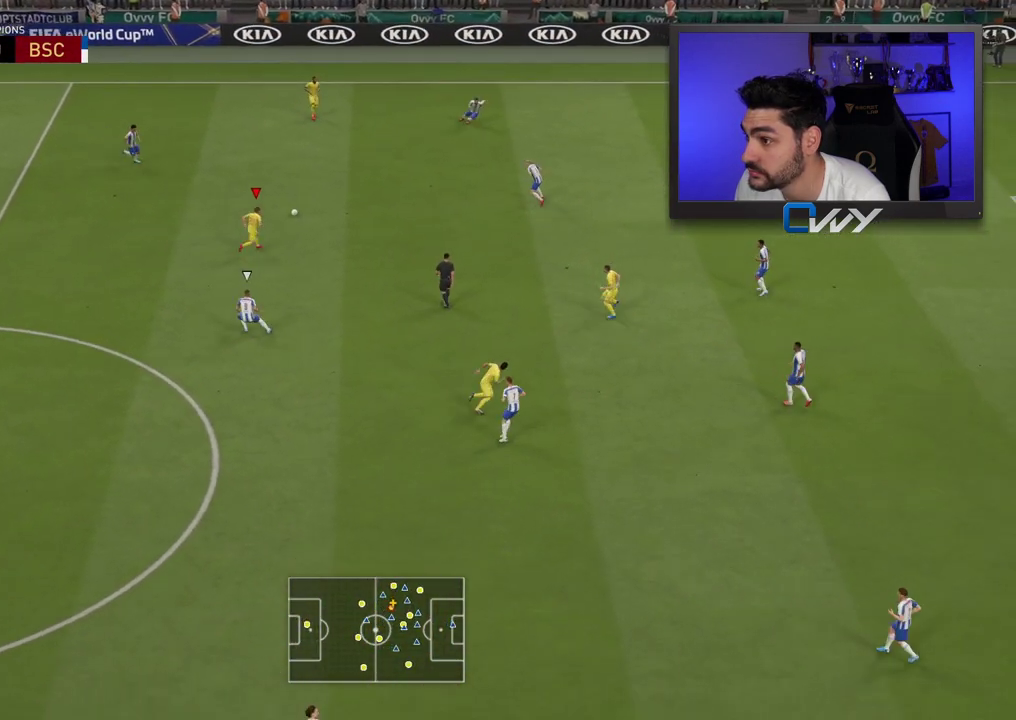
{"buttons": [], "left_stick": "right", "right_stick": "center", "events": [[83, "CROSS", "up"]]}
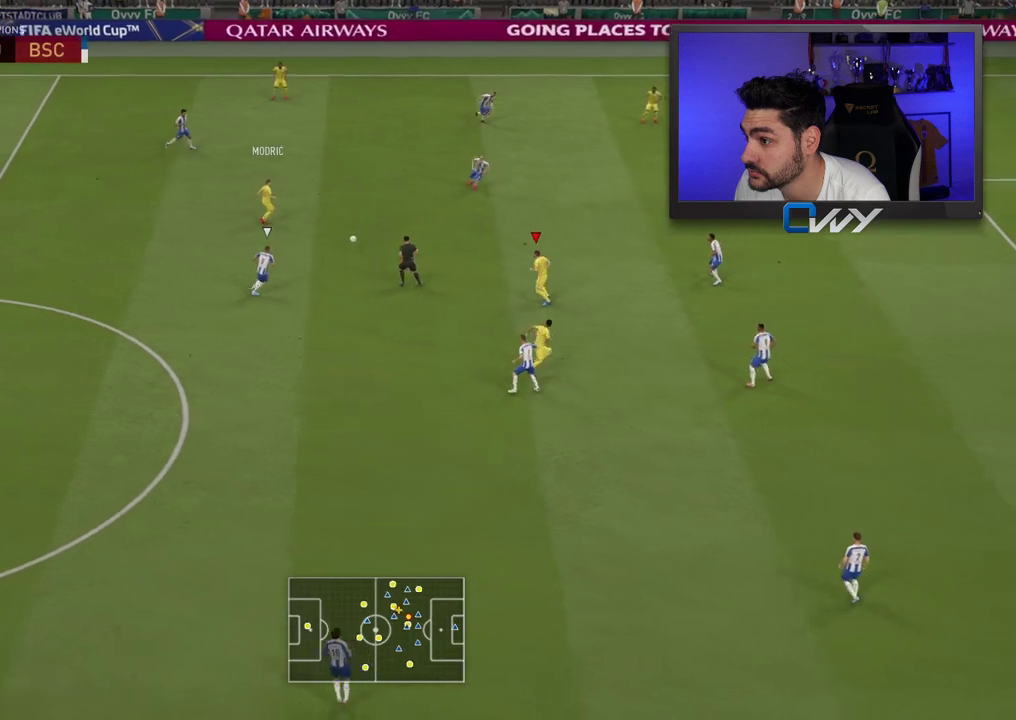
{"buttons": [], "left_stick": "up-right", "right_stick": "center", "events": [[117, "left_stick", "up-right"]]}
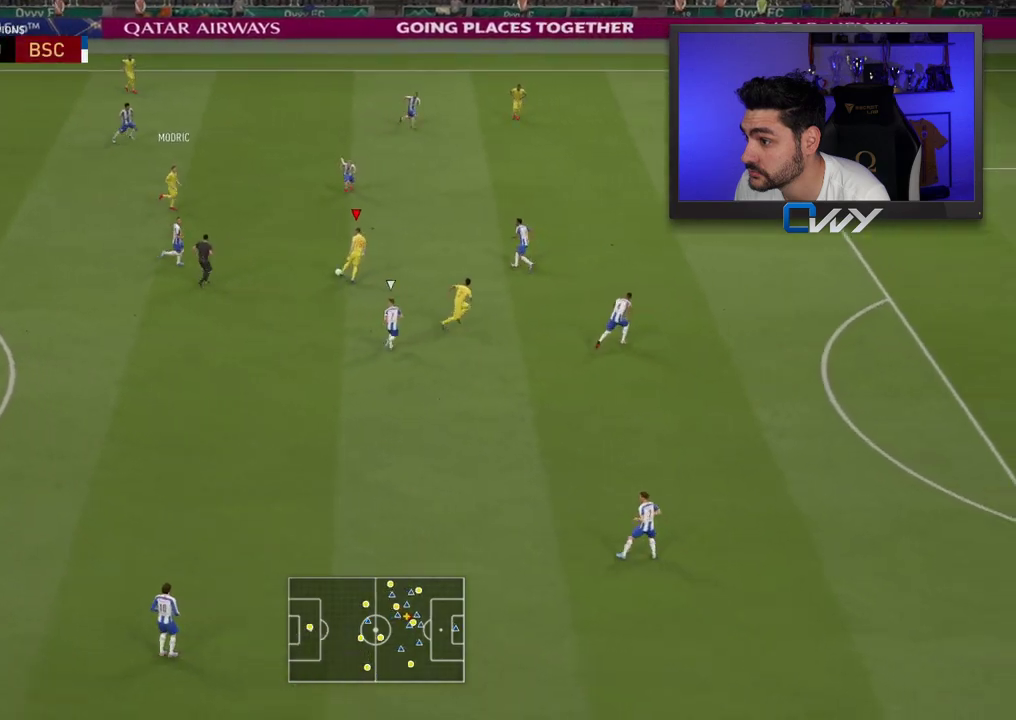
{"buttons": [], "left_stick": "up-right", "right_stick": "center", "events": [[133, "TRIANGLE", "down"], [300, "TRIANGLE", "up"]]}
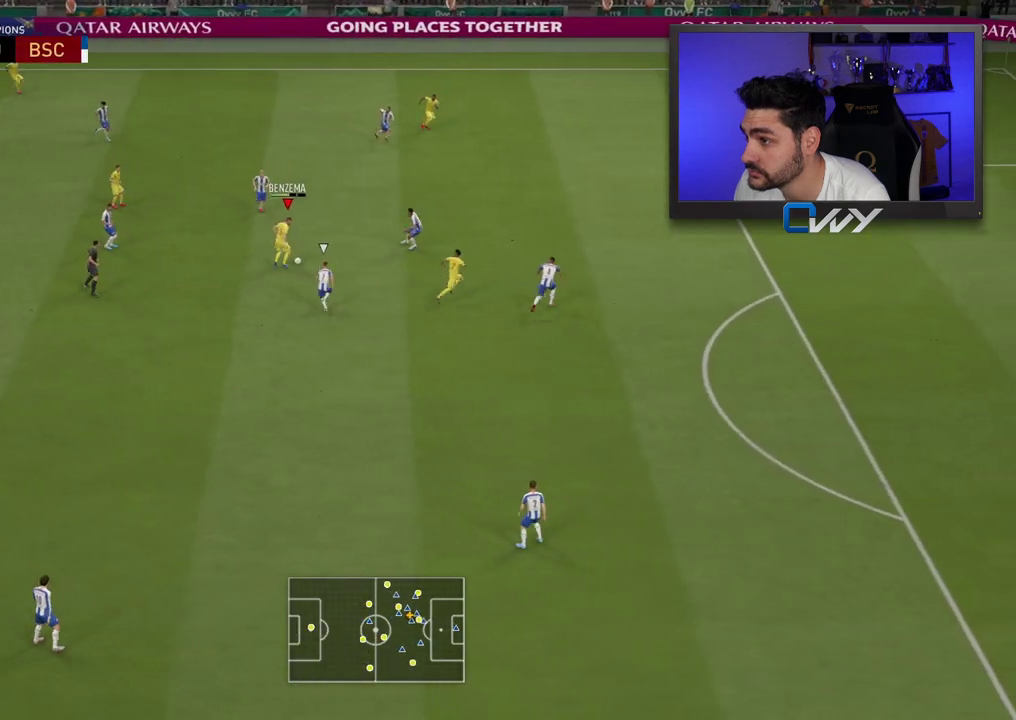
{"buttons": ["R2"], "left_stick": "right", "right_stick": "center", "events": [[33, "left_stick", "right"], [467, "R2", "down"]]}
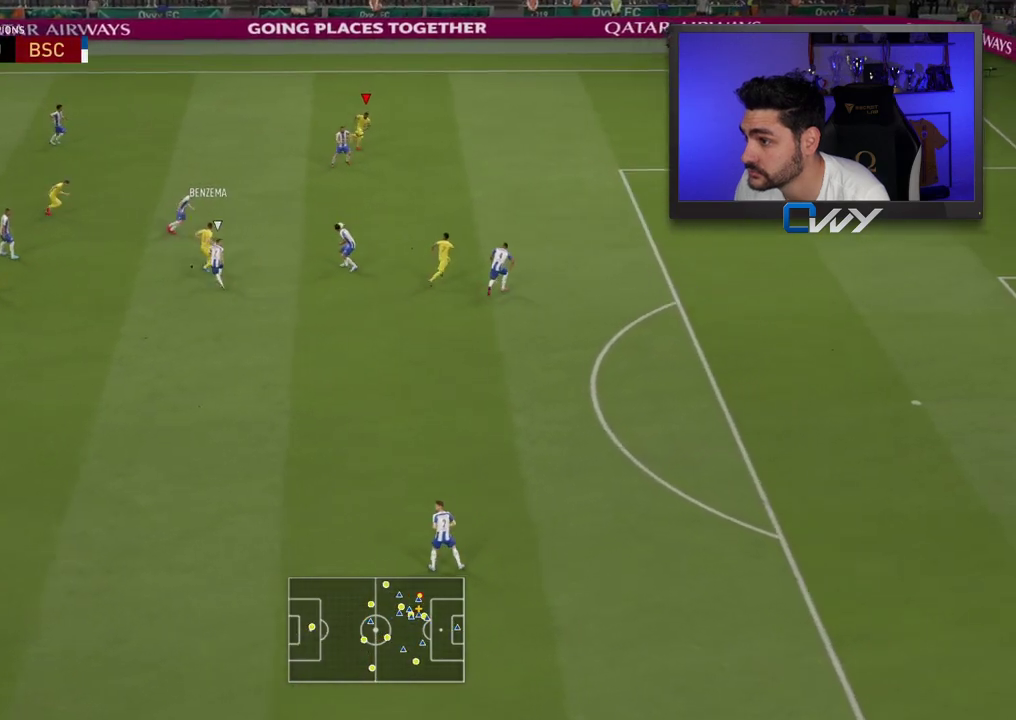
{"buttons": ["R2"], "left_stick": "right", "right_stick": "center", "events": []}
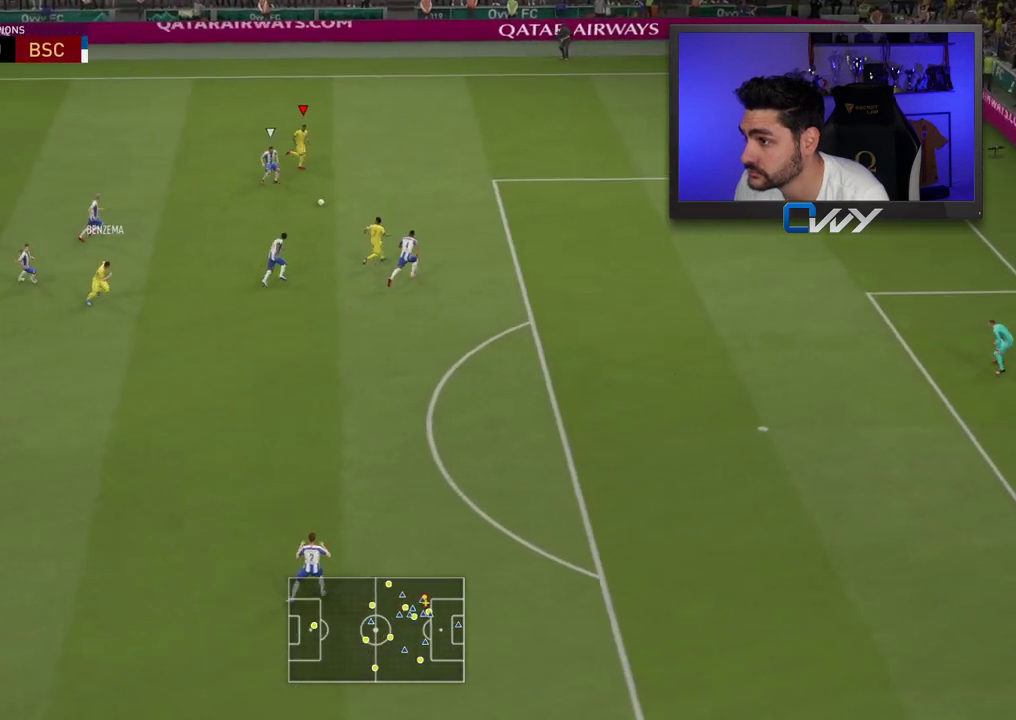
{"buttons": ["R2"], "left_stick": "right", "right_stick": "center", "events": []}
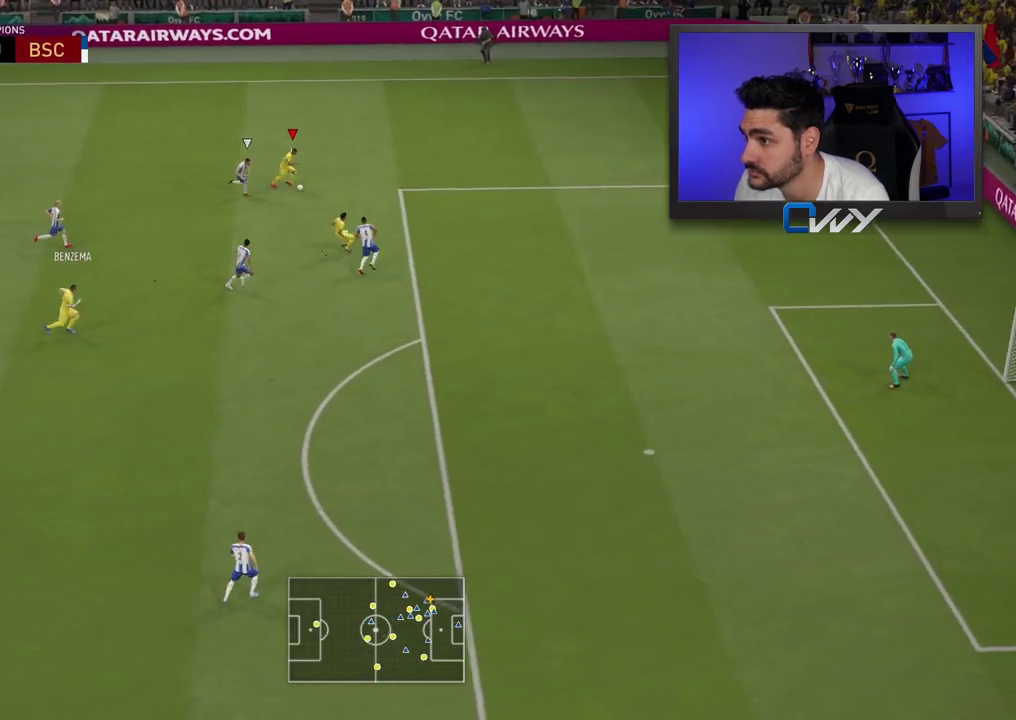
{"buttons": ["R2"], "left_stick": "right", "right_stick": "center", "events": []}
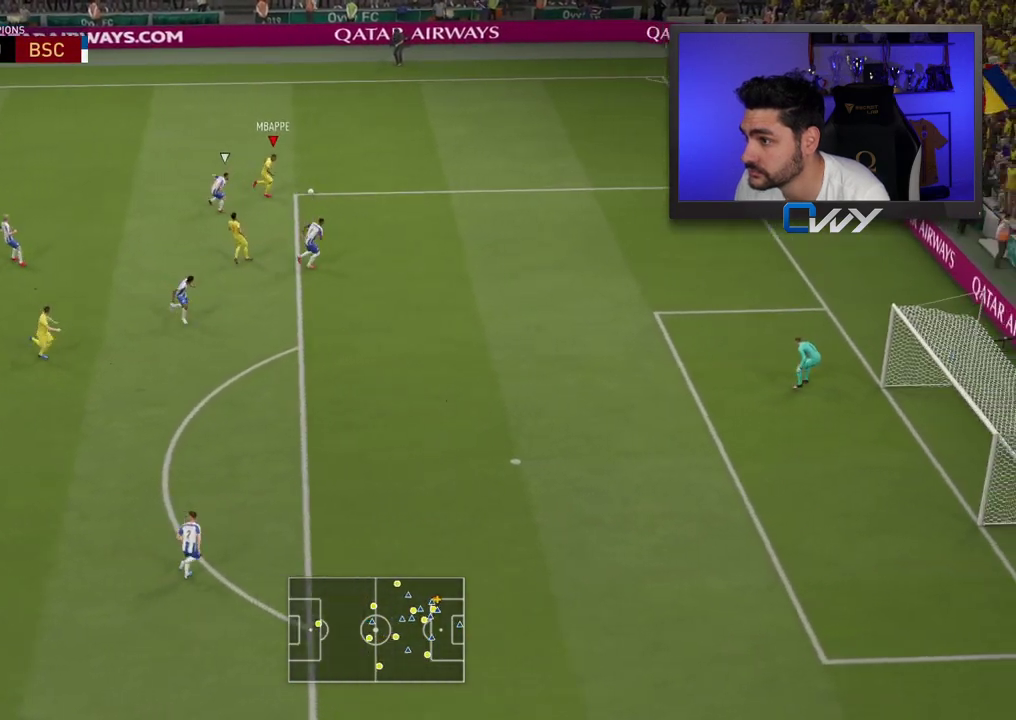
{"buttons": ["R2", "L3"], "left_stick": "right", "right_stick": "center", "events": [[83, "L3", "down"], [117, "SQUARE", "down"], [167, "CROSS", "down"], [367, "CROSS", "up"], [367, "SQUARE", "up"]]}
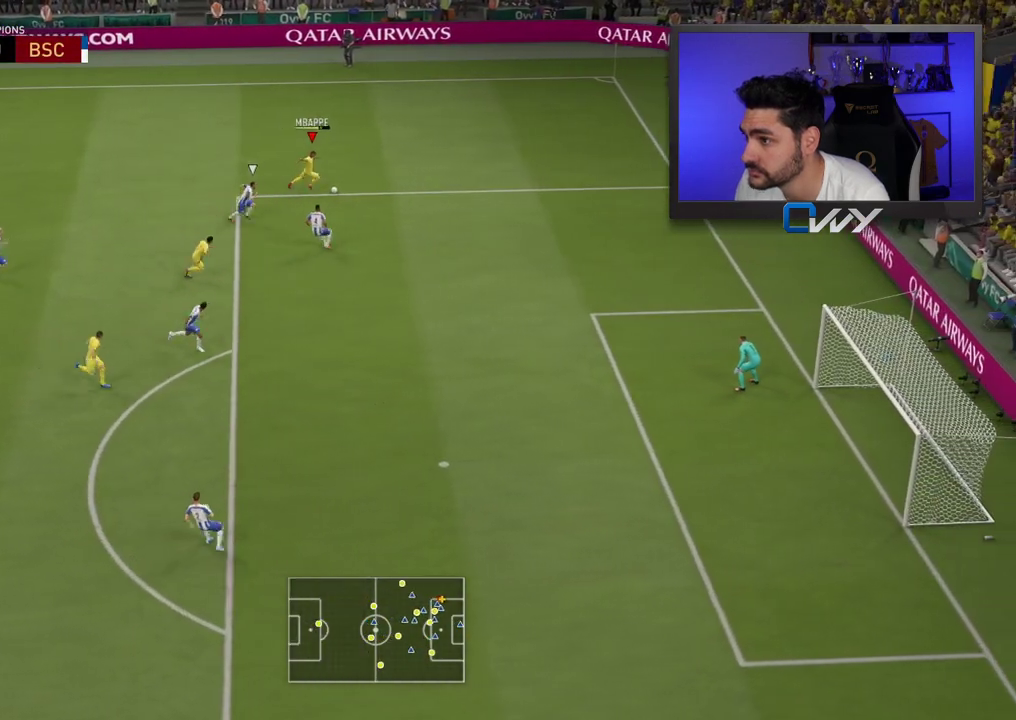
{"buttons": ["R2", "L3"], "left_stick": "right", "right_stick": "center", "events": []}
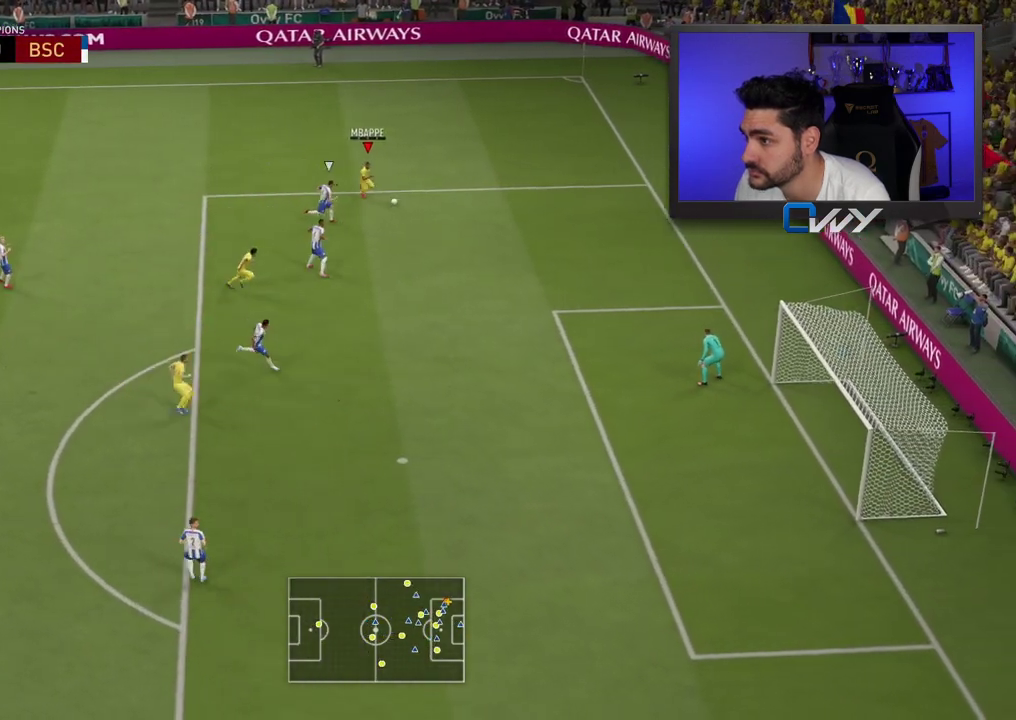
{"buttons": ["L3"], "left_stick": "down-right", "right_stick": "center", "events": [[150, "R2", "up"], [150, "left_stick", "down-right"], [217, "CROSS", "down"], [317, "CROSS", "up"], [383, "CROSS", "down"], [433, "CROSS", "up"]]}
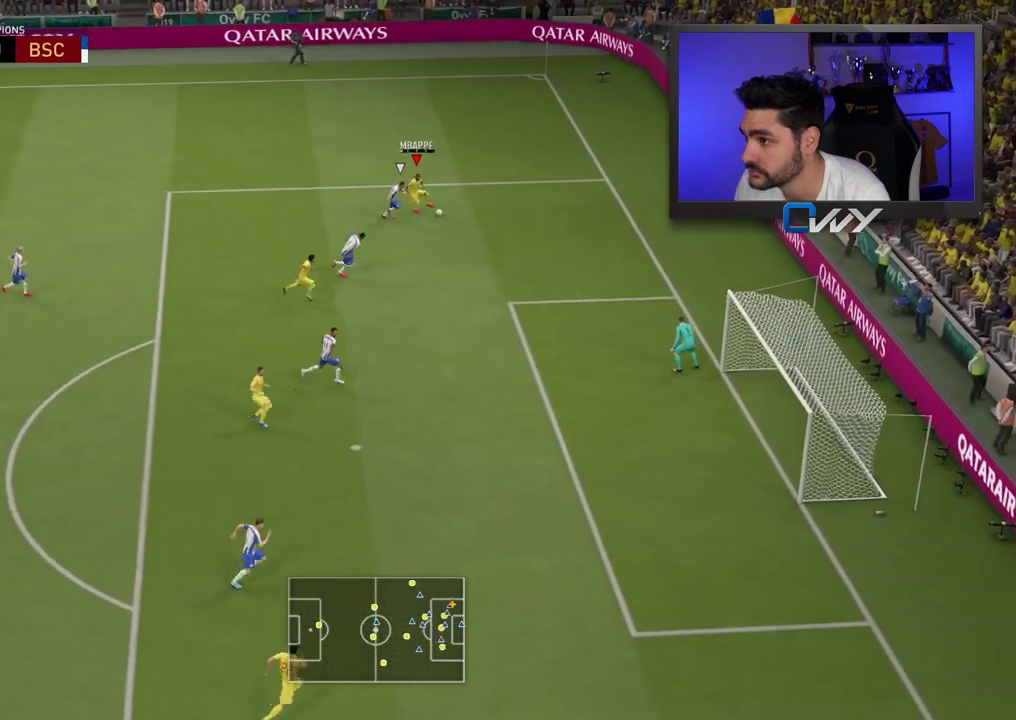
{"buttons": ["CIRCLE"], "left_stick": "up-right", "right_stick": "center", "events": [[150, "L3", "up"], [183, "left_stick", "right"], [367, "CIRCLE", "down"], [450, "left_stick", "up-right"]]}
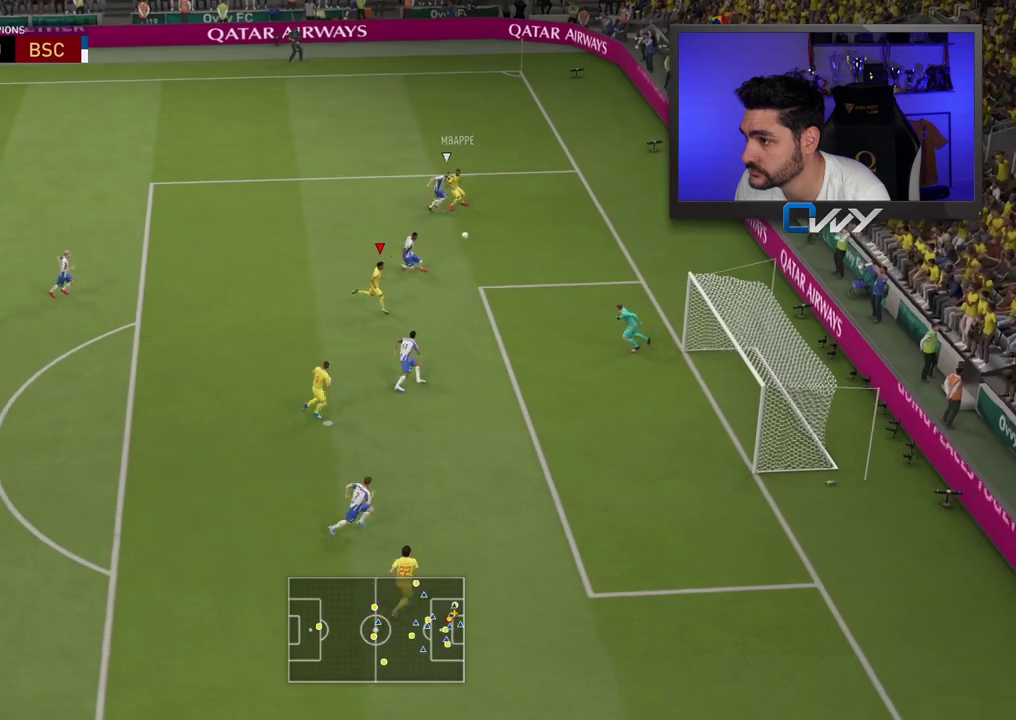
{"buttons": [], "left_stick": "up-right", "right_stick": "center", "events": [[50, "CIRCLE", "up"]]}
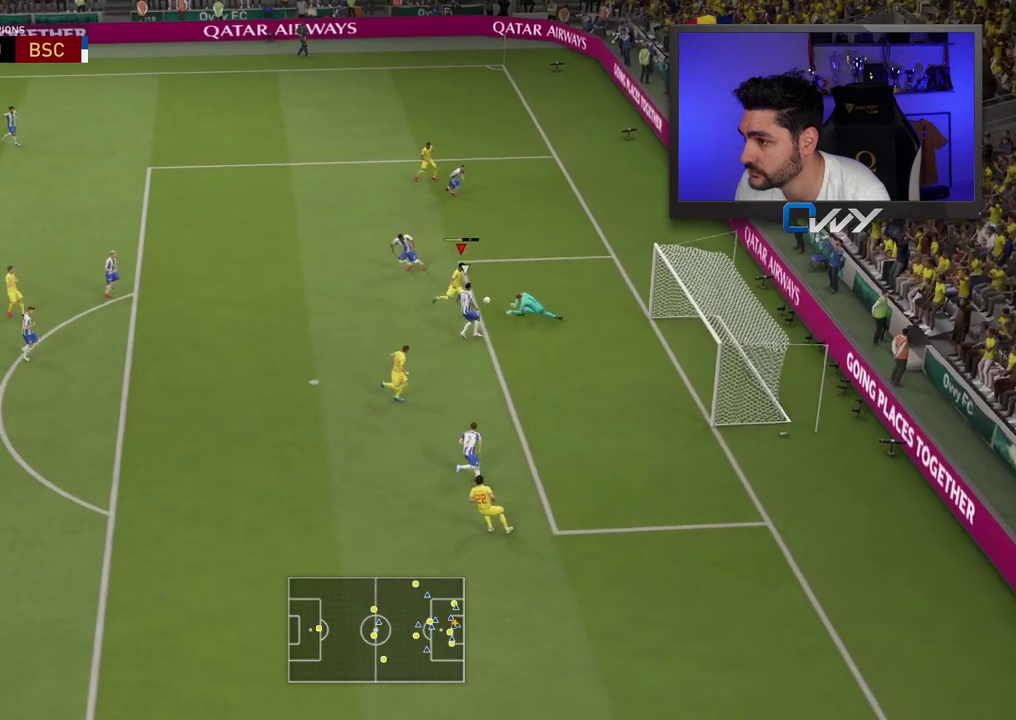
{"buttons": [], "left_stick": "up-right", "right_stick": "center", "events": []}
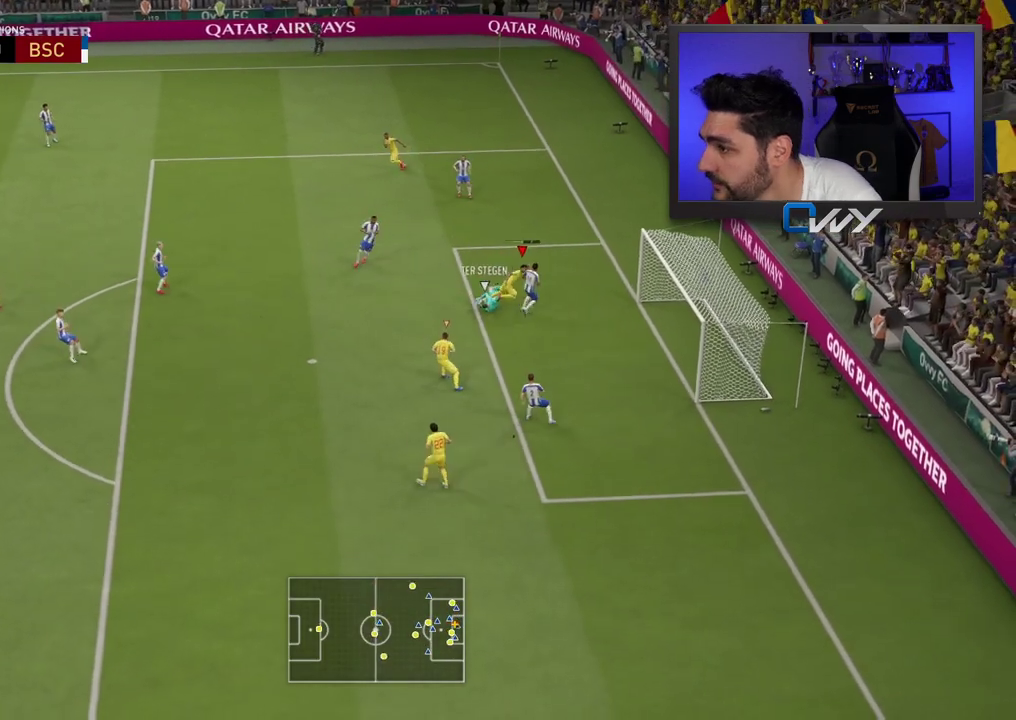
{"buttons": ["L2", "R2"], "left_stick": "up-left", "right_stick": "center", "events": [[17, "left_stick", "up-left"], [133, "right_stick", "left"], [217, "R2", "down"], [217, "right_stick", "center"], [233, "L2", "down"]]}
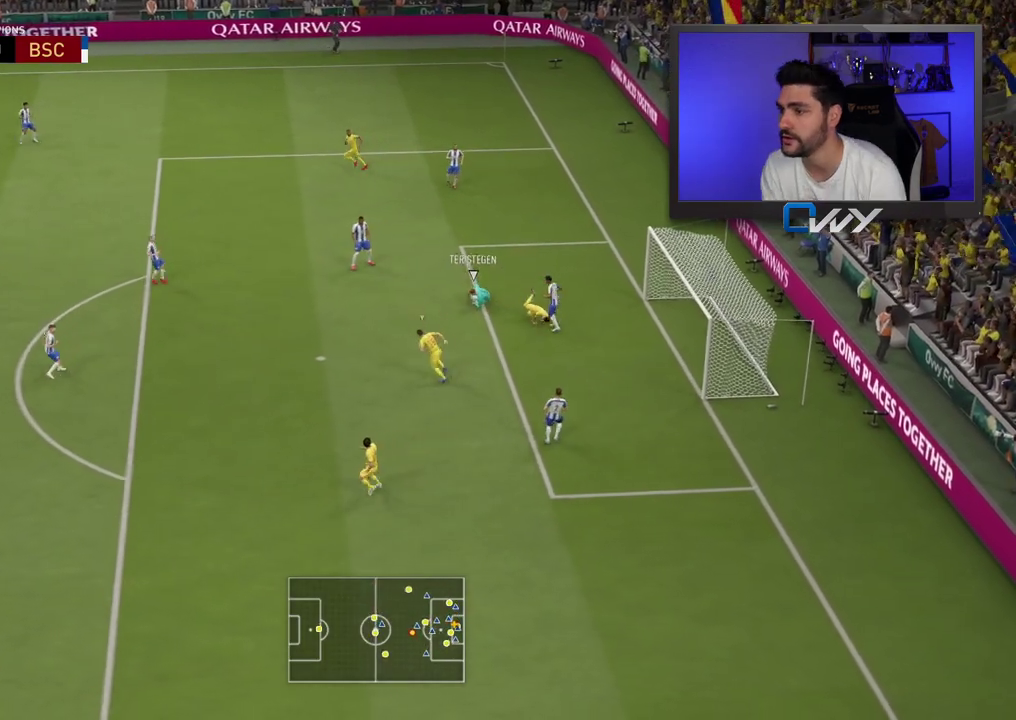
{"buttons": [], "left_stick": "up", "right_stick": "center", "events": [[50, "left_stick", "up"], [83, "L2", "up"], [167, "right_stick", "left"], [233, "right_stick", "center"], [267, "R2", "up"]]}
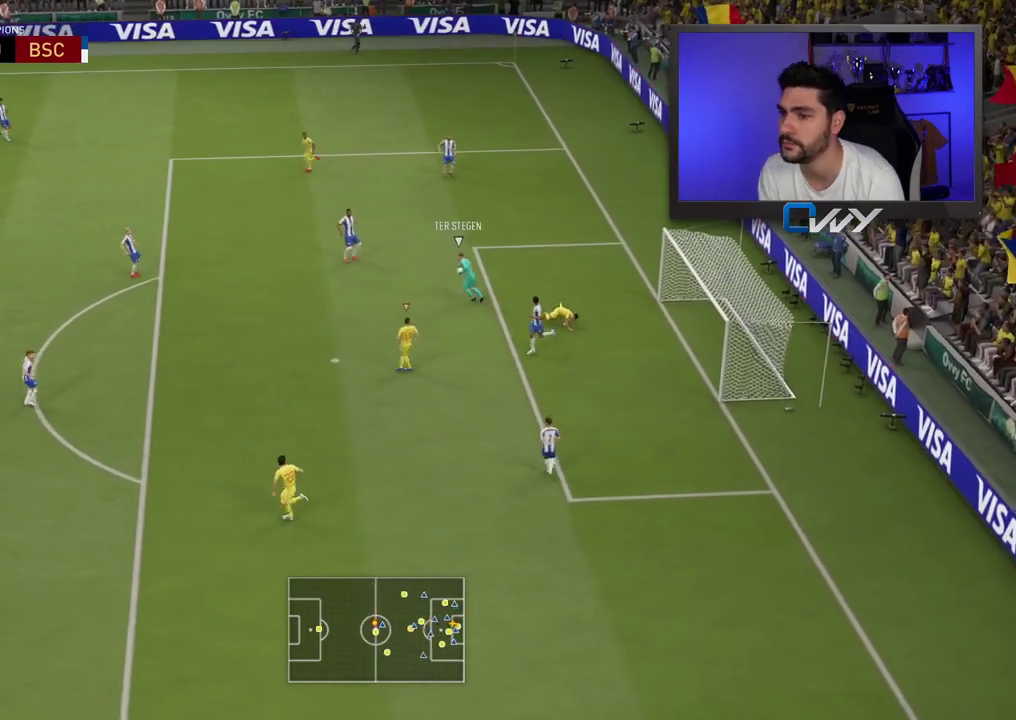
{"buttons": [], "left_stick": "up-left", "right_stick": "center", "events": [[50, "L1", "down"], [150, "L1", "up"], [150, "left_stick", "up-left"]]}
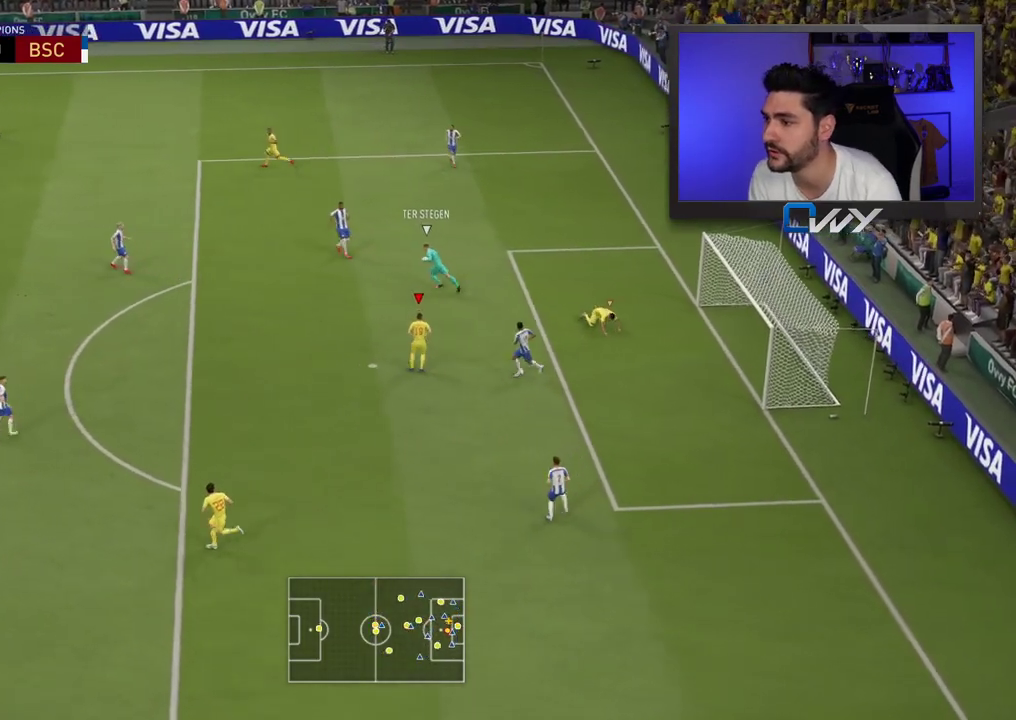
{"buttons": ["L2", "R2"], "left_stick": "up", "right_stick": "center", "events": [[83, "right_stick", "left"], [150, "right_stick", "center"], [217, "L2", "down"], [233, "left_stick", "up"], [250, "R2", "down"]]}
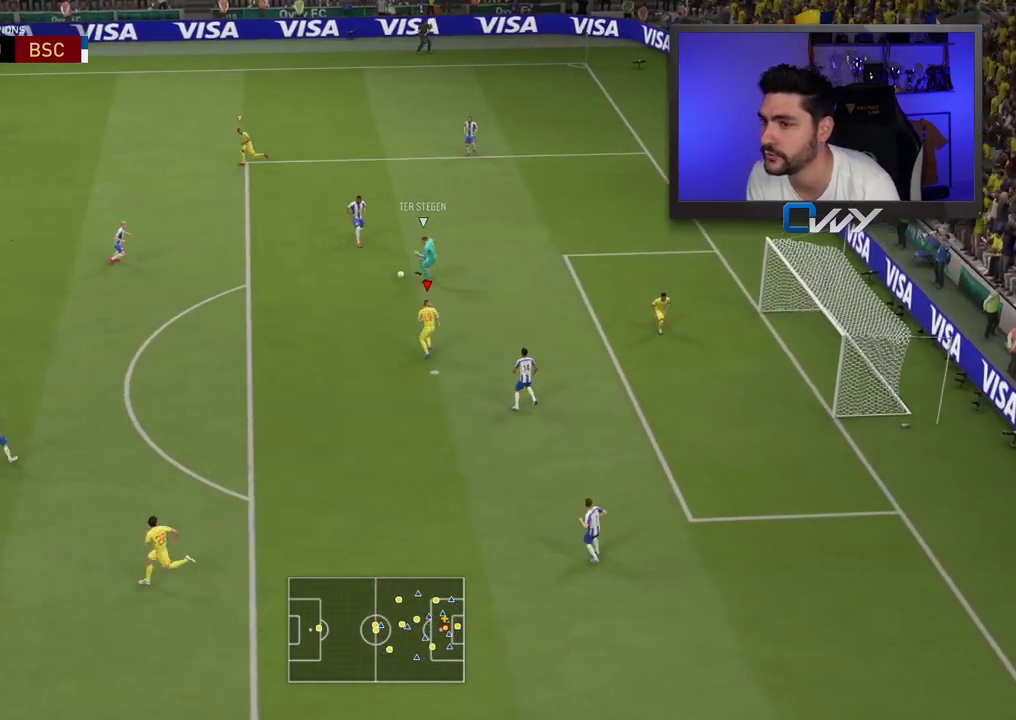
{"buttons": ["R2", "L3"], "left_stick": "up", "right_stick": "center", "events": [[100, "L2", "up"], [250, "R2", "up"], [267, "L3", "down"], [267, "R2", "down"]]}